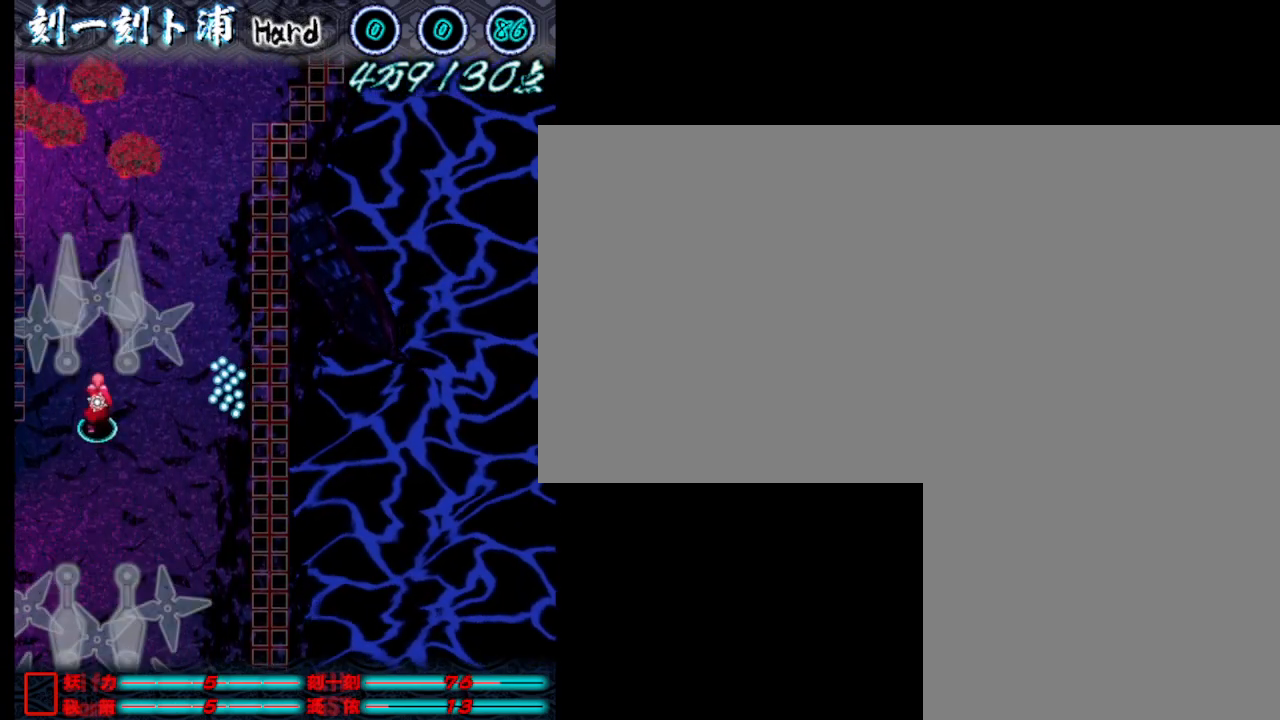
Gameplay with keyboard; each line is a JSON object with the keys held at the frame after it. "events" lists presses ("down") and releases ("up") of ".", "a", "alt_l", "alt_r", "b", "c", "comma", "d", "e", "f", "g", "h", "i", "j", "k", "l", "m", "n", "o", "p", "q", "r", "s", "semicolon", "shift", "space", "super", "t", "u", "v", "w", "x", "y" and "z" between this image and that frame as [ms after this image, input, new state], when the widget could be followed in between. No other keys are recorded. Mouse input is not recorded.
{"keys": ["j"], "events": [[83, "j", "up"], [83, "w", "up"], [167, "j", "down"], [217, "j", "up"], [367, "j", "down"], [417, "j", "up"], [500, "j", "down"]]}
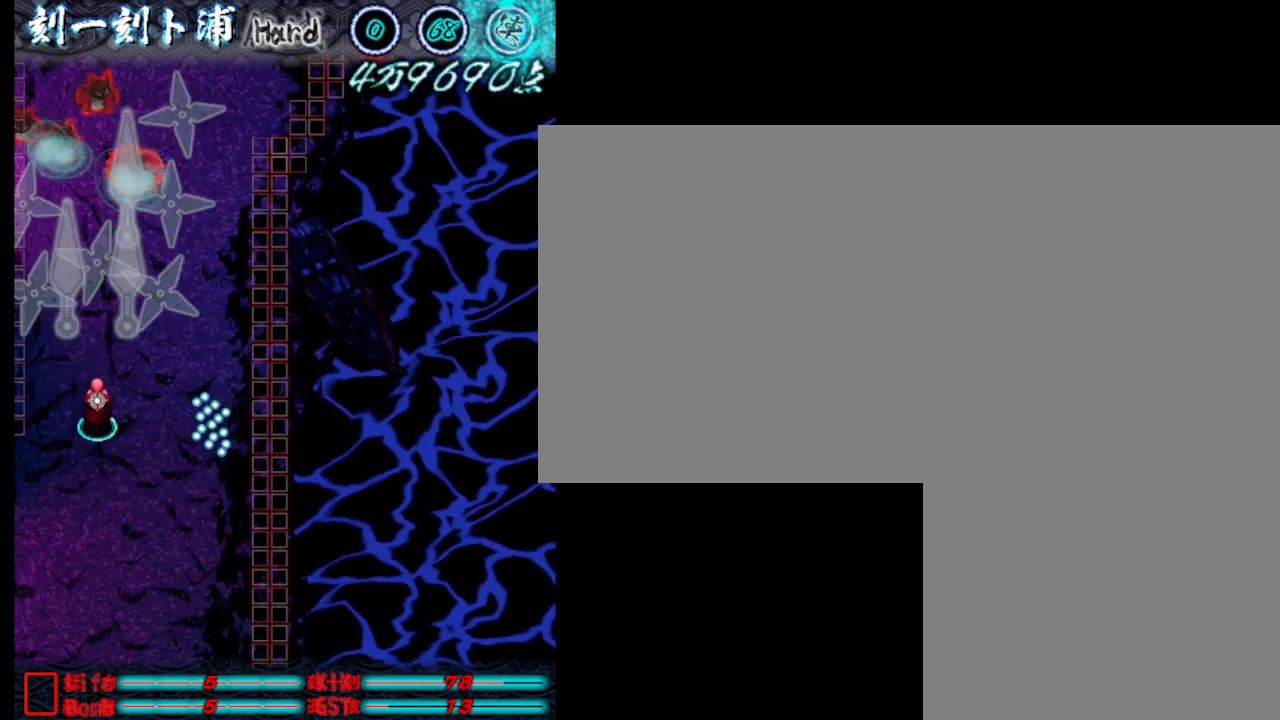
{"keys": ["j"], "events": [[100, "j", "up"], [150, "j", "down"], [250, "j", "up"], [350, "j", "down"], [433, "j", "up"], [483, "j", "down"]]}
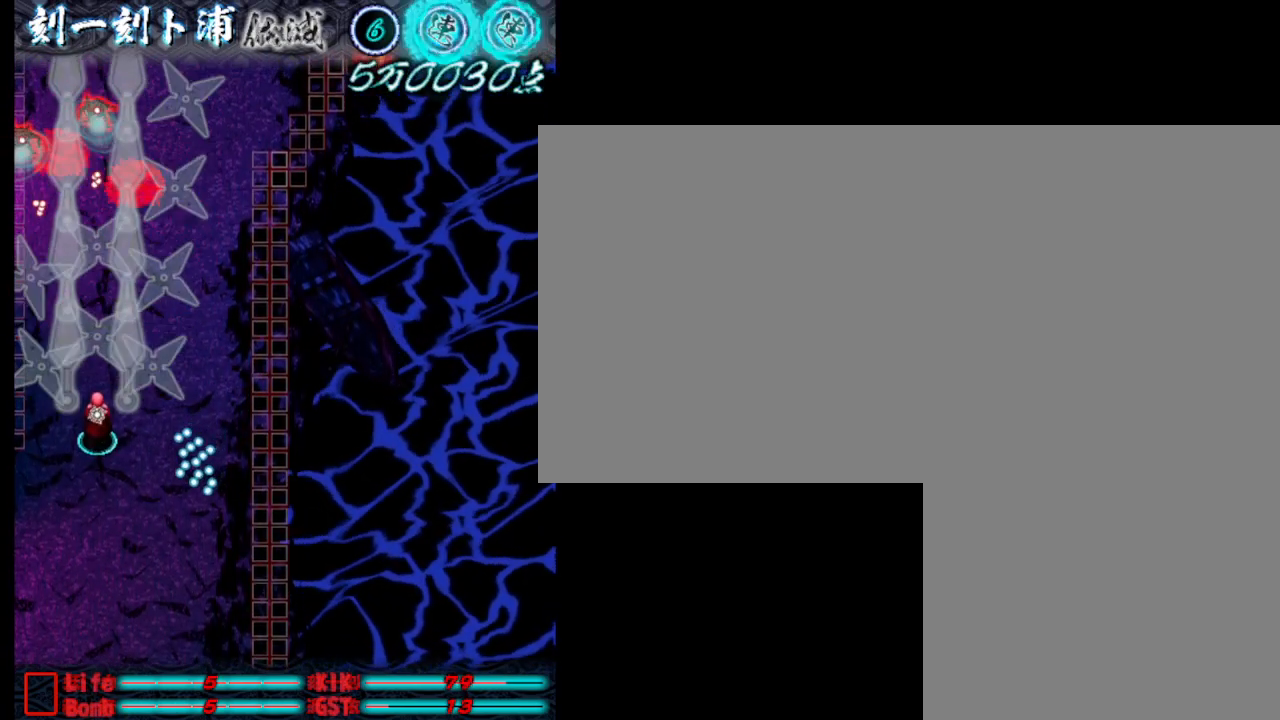
{"keys": ["j"], "events": [[83, "j", "up"], [183, "j", "down"], [217, "j", "up"], [317, "j", "down"], [367, "j", "up"], [467, "j", "down"]]}
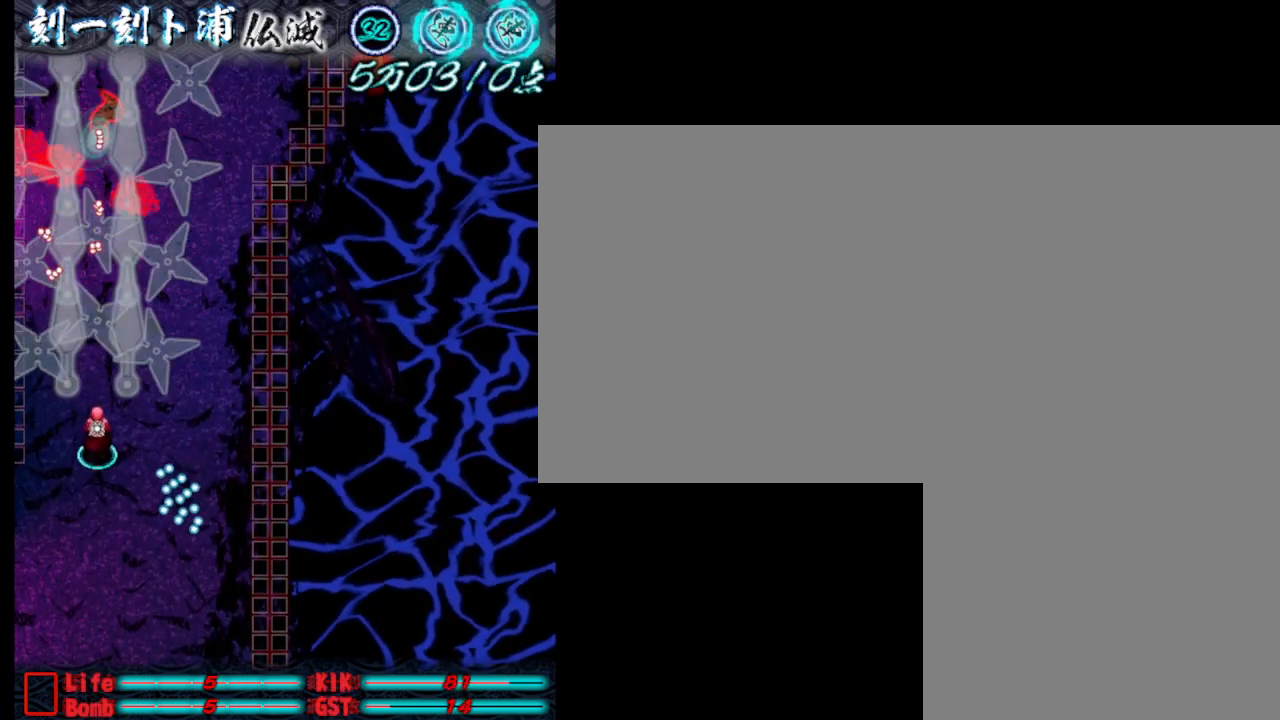
{"keys": ["d"], "events": [[67, "j", "up"], [100, "d", "down"], [150, "j", "down"], [250, "d", "up"], [250, "j", "up"], [250, "w", "down"], [350, "j", "down"], [400, "d", "down"], [400, "w", "up"], [433, "j", "up"]]}
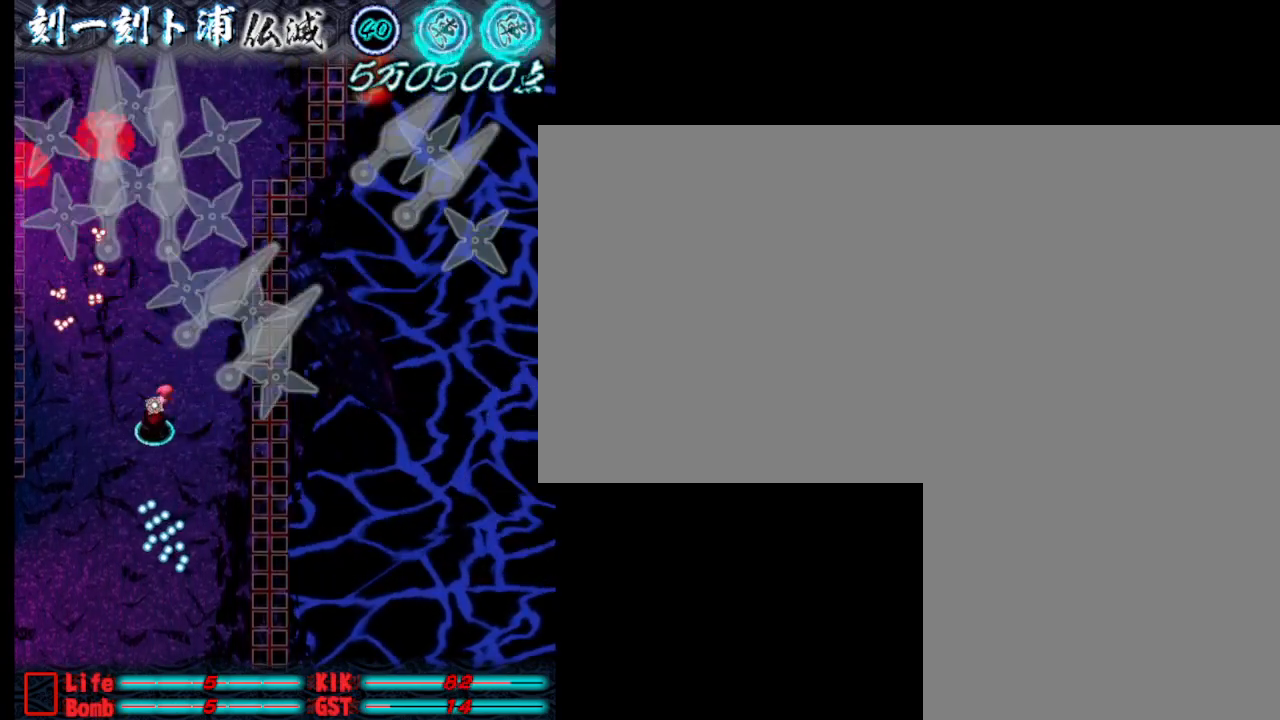
{"keys": ["d", "w"], "events": [[33, "d", "up"], [33, "j", "down"], [33, "w", "down"], [133, "j", "up"], [217, "j", "down"], [217, "w", "up"], [317, "j", "up"], [367, "j", "down"], [467, "d", "down"], [467, "j", "up"], [467, "w", "down"]]}
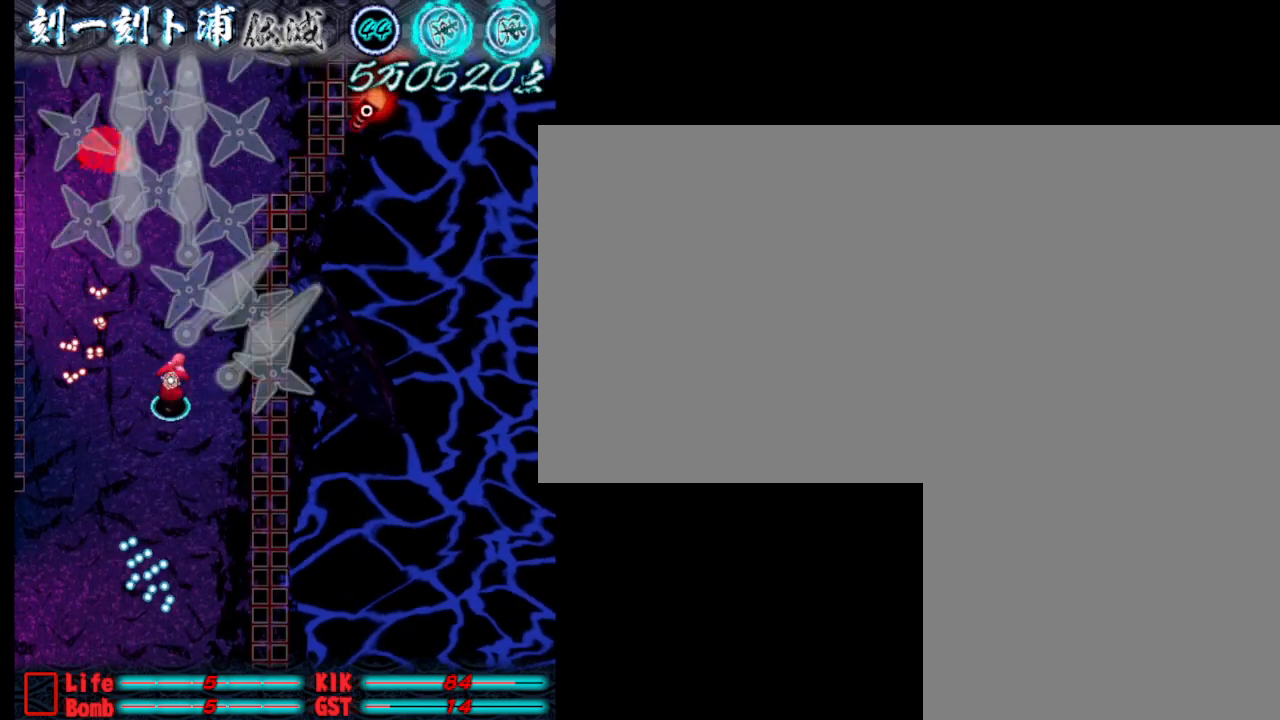
{"keys": ["j"], "events": [[67, "j", "down"], [100, "d", "up"], [100, "w", "up"], [150, "j", "up"], [250, "j", "down"], [350, "j", "up"], [433, "j", "down"]]}
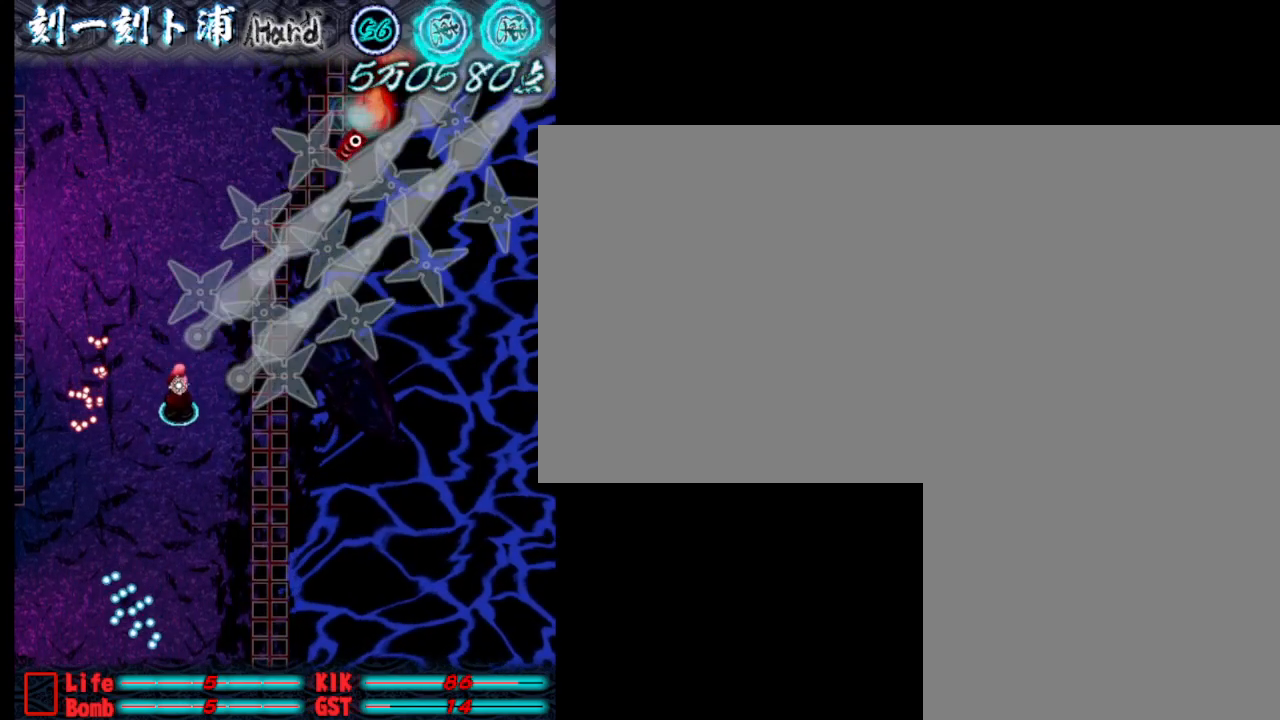
{"keys": ["a", "w"], "events": [[33, "j", "up"], [83, "j", "down"], [183, "j", "up"], [283, "w", "down"], [317, "j", "down"], [367, "j", "up"], [467, "a", "down"]]}
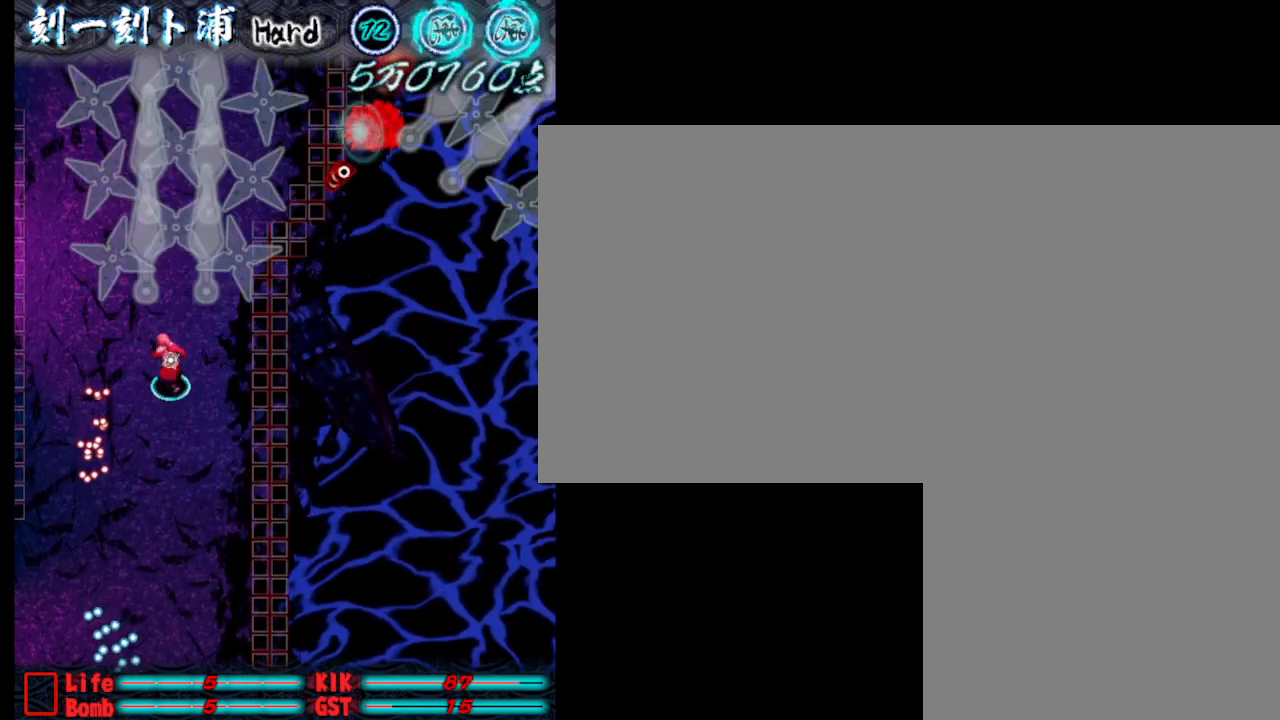
{"keys": ["j"], "events": [[17, "j", "down"], [67, "a", "up"], [67, "j", "up"], [117, "d", "down"], [150, "j", "down"], [200, "w", "up"], [250, "d", "up"], [250, "j", "up"], [350, "j", "down"], [450, "j", "up"], [500, "j", "down"]]}
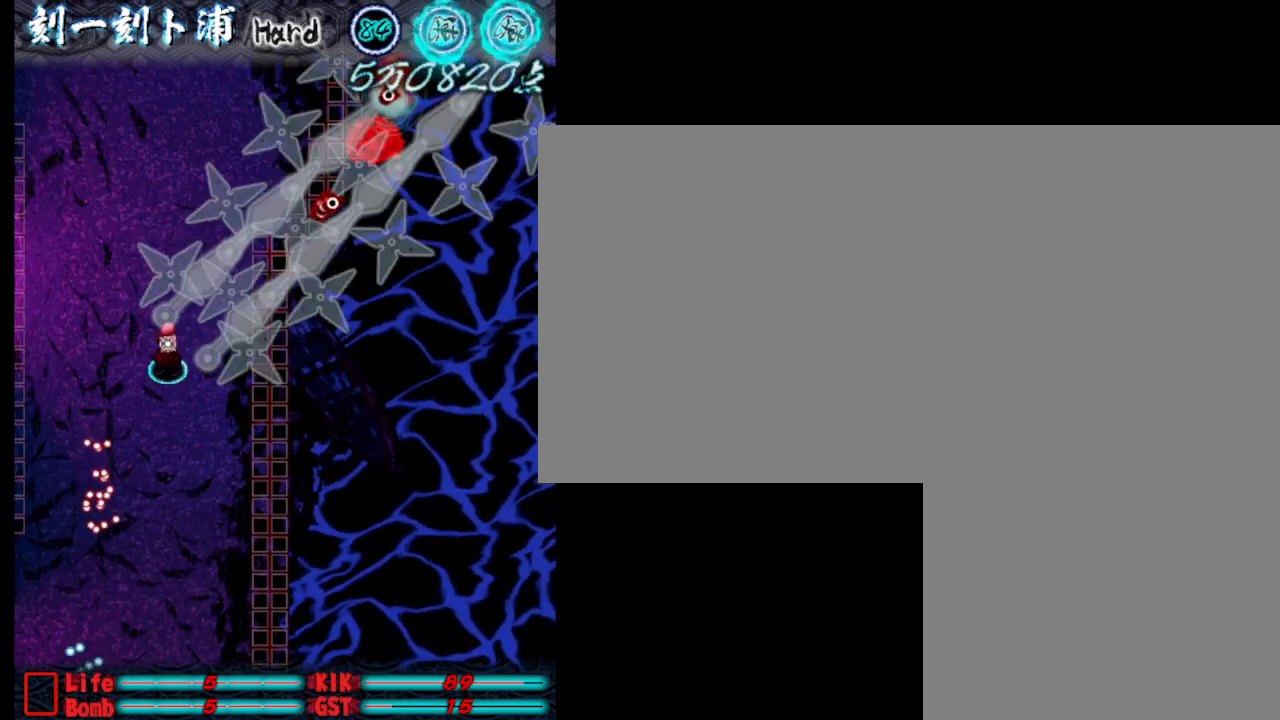
{"keys": [], "events": [[83, "j", "up"], [183, "j", "down"], [283, "j", "up"], [333, "j", "down"], [417, "j", "up"]]}
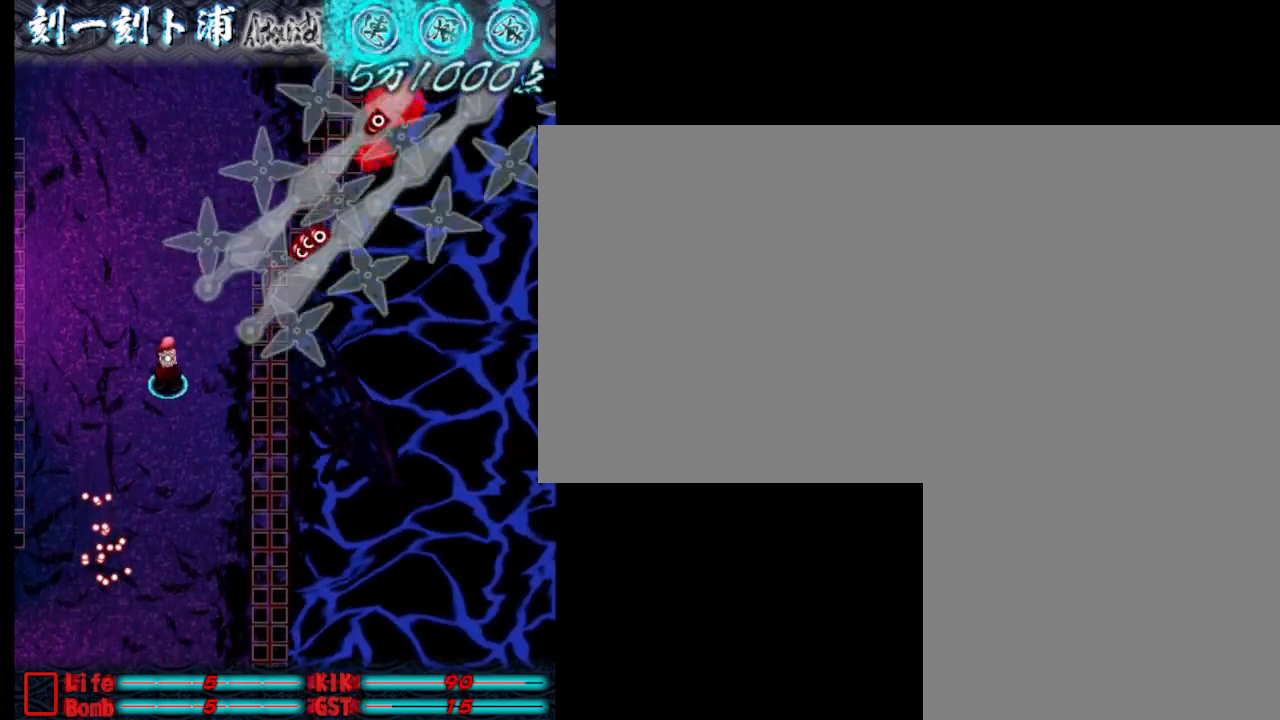
{"keys": ["a"], "events": [[17, "j", "down"], [117, "j", "up"], [167, "j", "down"], [250, "a", "down"], [250, "j", "up"], [400, "j", "down"], [450, "j", "up"]]}
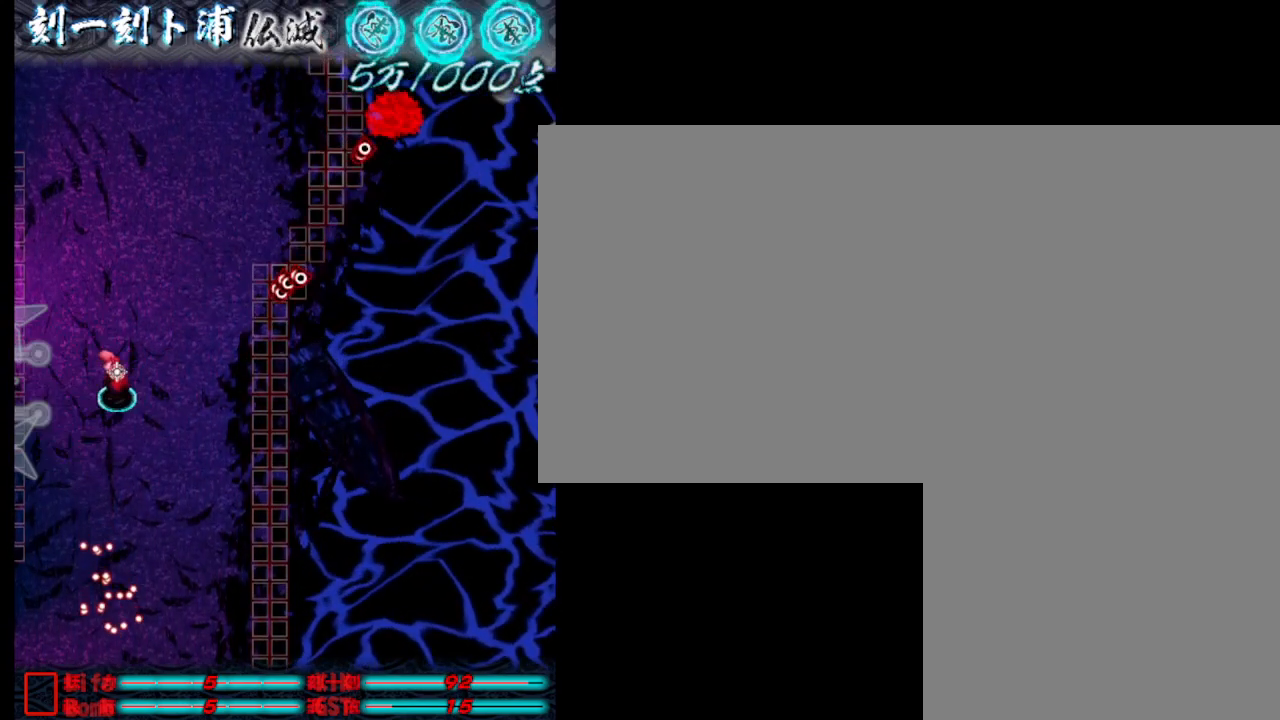
{"keys": ["j"], "events": [[33, "a", "up"], [33, "w", "down"], [83, "j", "down"], [133, "j", "up"], [283, "j", "down"], [283, "w", "up"], [333, "j", "up"], [417, "j", "down"]]}
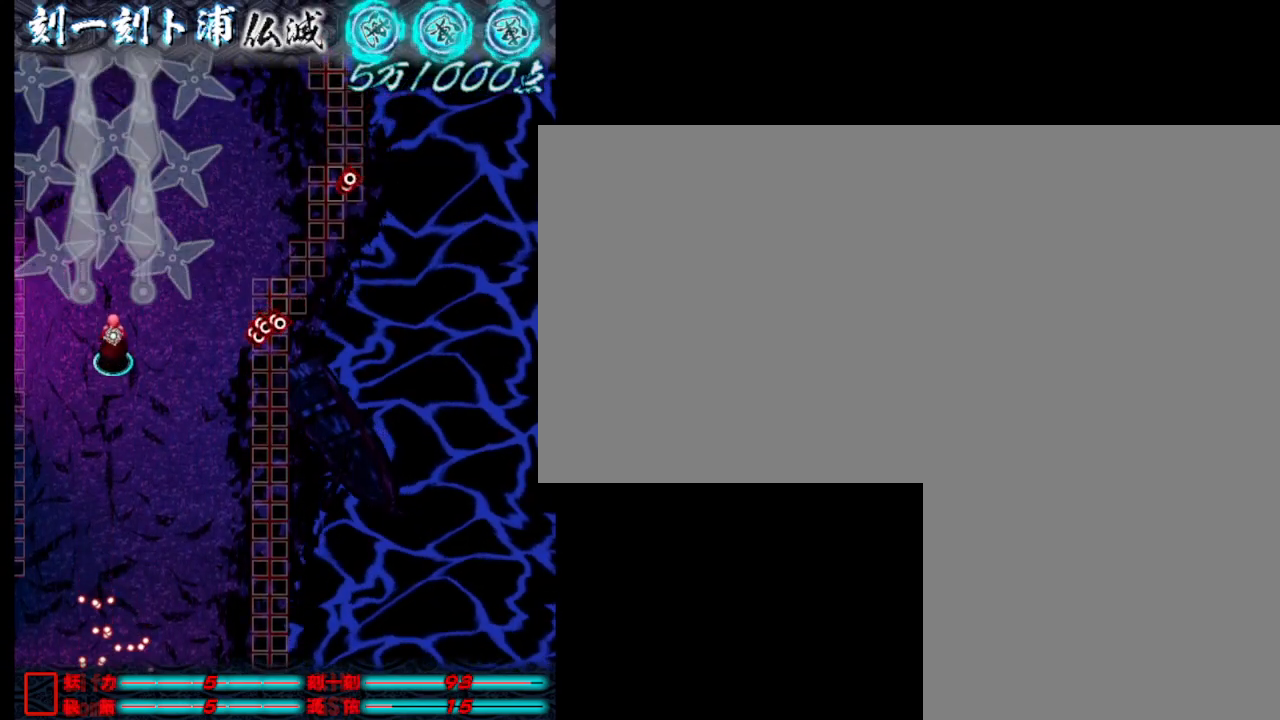
{"keys": [], "events": [[67, "a", "down"], [117, "j", "up"], [217, "a", "up"], [217, "j", "down"], [300, "j", "up"], [400, "j", "down"], [500, "j", "up"]]}
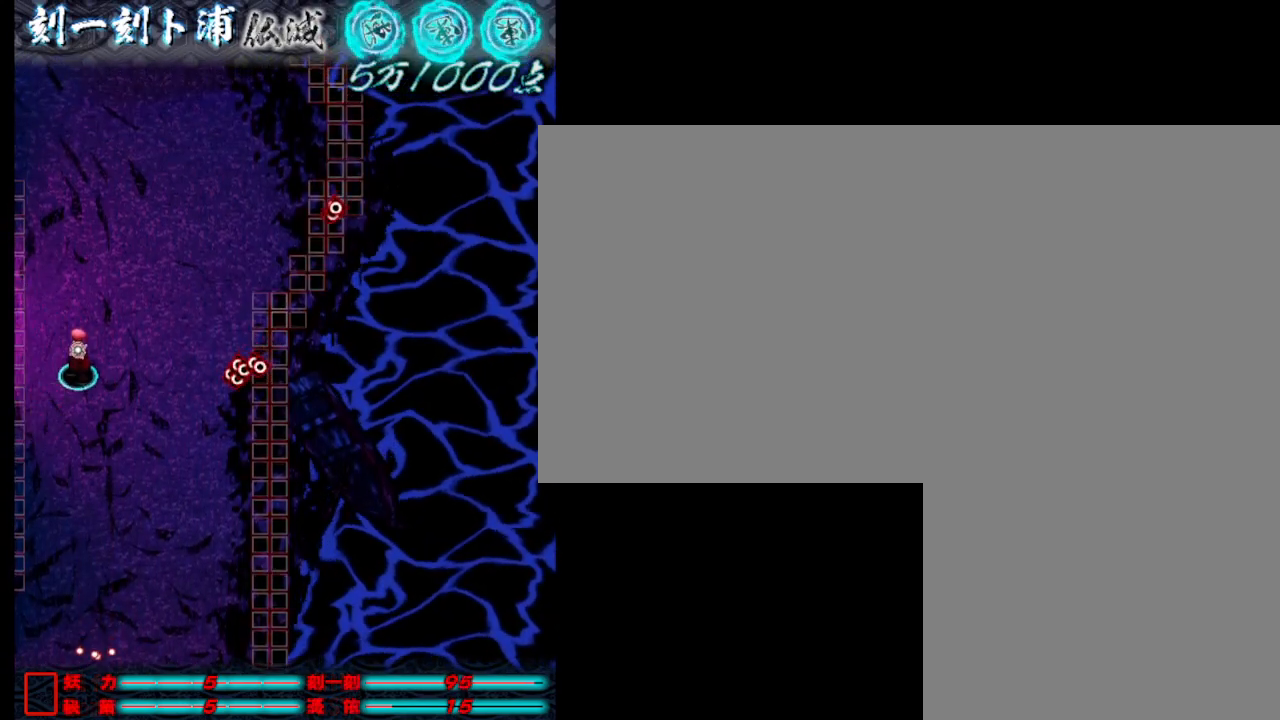
{"keys": ["d", "j"], "events": [[100, "j", "down"], [100, "w", "down"], [183, "j", "up"], [283, "j", "down"], [333, "d", "down"], [333, "w", "up"], [383, "j", "up"], [467, "j", "down"]]}
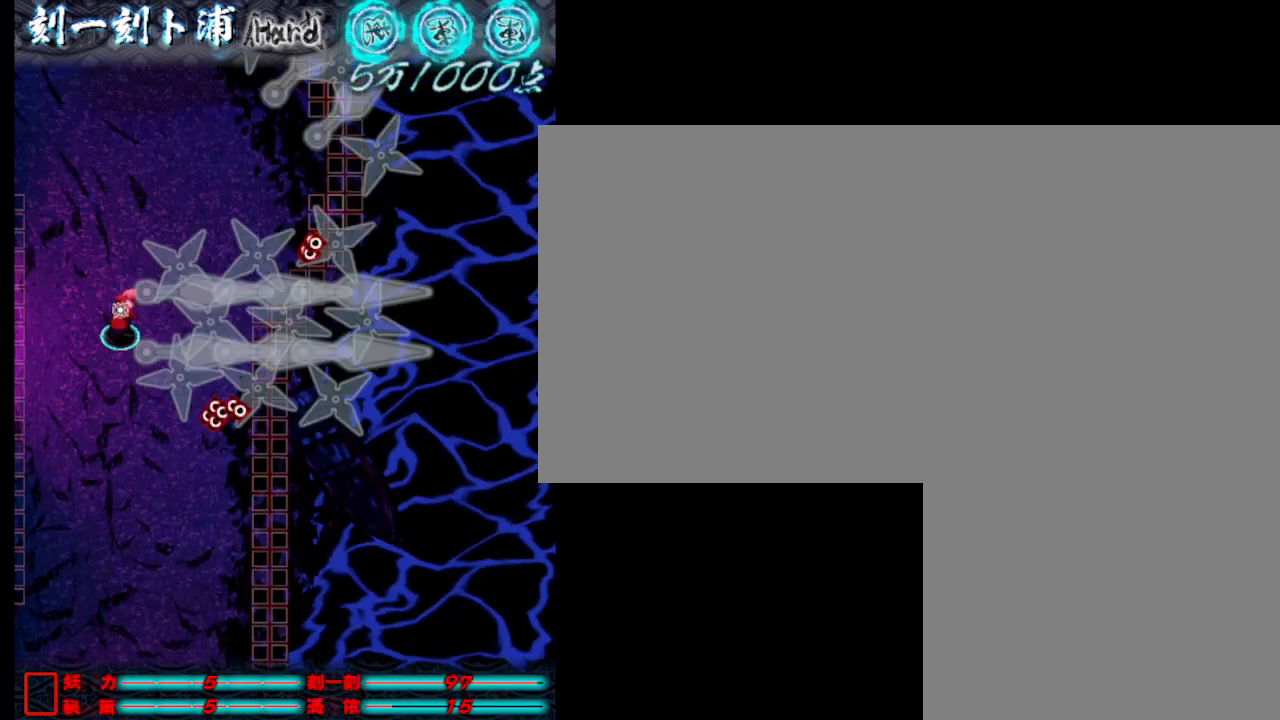
{"keys": ["a"], "events": [[67, "j", "up"], [167, "j", "down"], [167, "s", "down"], [217, "d", "up"], [267, "j", "up"], [400, "a", "down"], [400, "j", "down"], [400, "s", "up"], [450, "j", "up"]]}
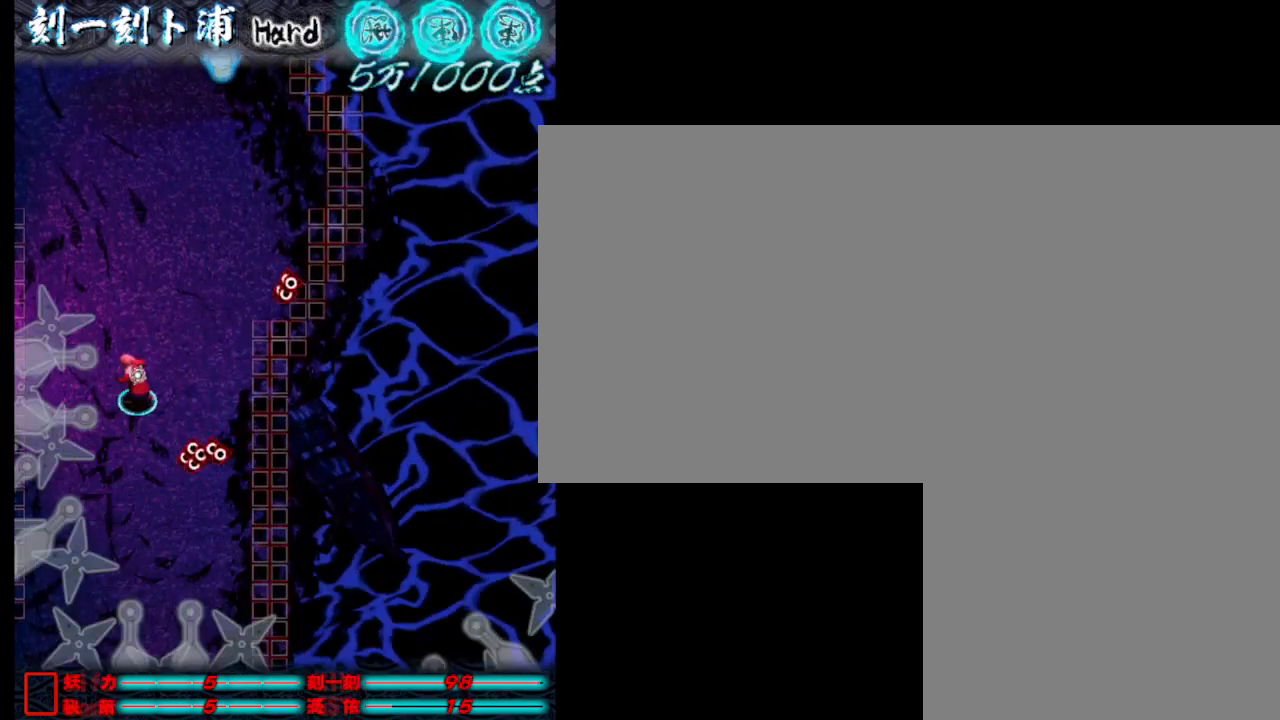
{"keys": ["a", "j", "s"], "events": [[100, "j", "down"], [133, "j", "up"], [183, "a", "up"], [183, "w", "down"], [233, "j", "down"], [333, "d", "down"], [333, "j", "up"], [333, "w", "up"], [383, "d", "up"], [383, "s", "down"], [467, "a", "down"], [467, "j", "down"]]}
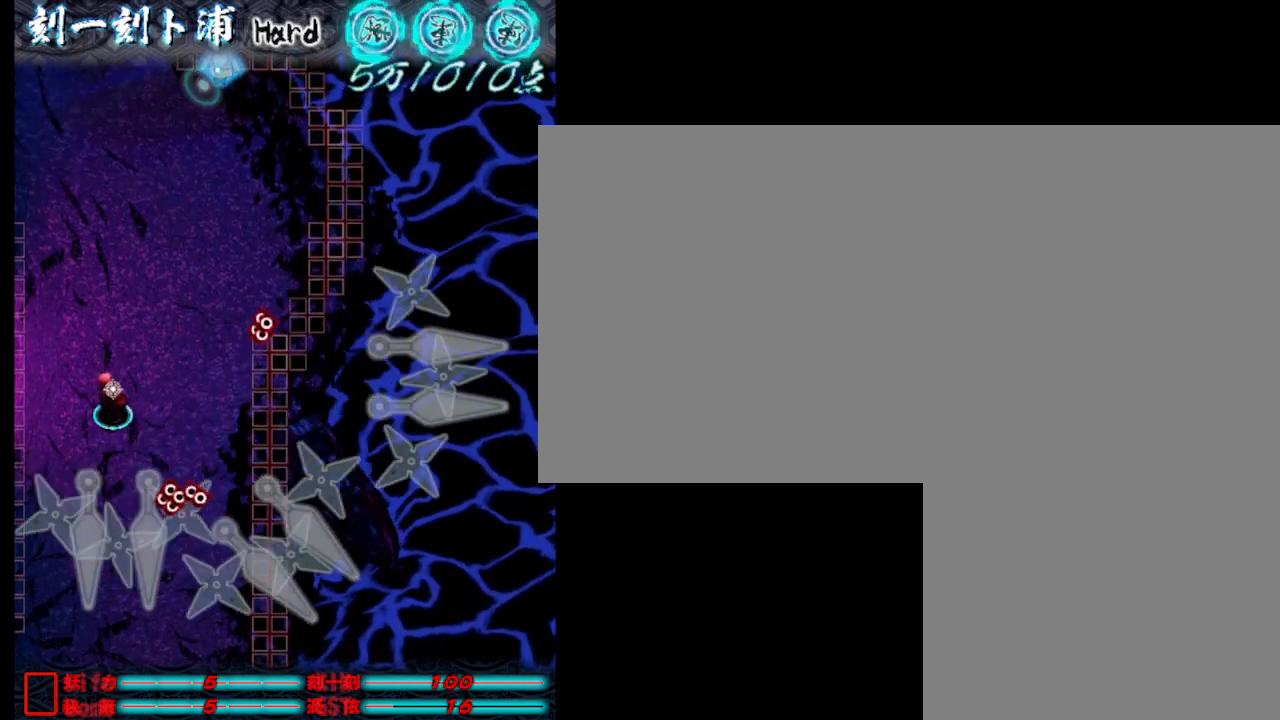
{"keys": [], "events": [[17, "j", "up"], [17, "s", "up"], [217, "s", "down"], [267, "s", "up"], [350, "a", "up"]]}
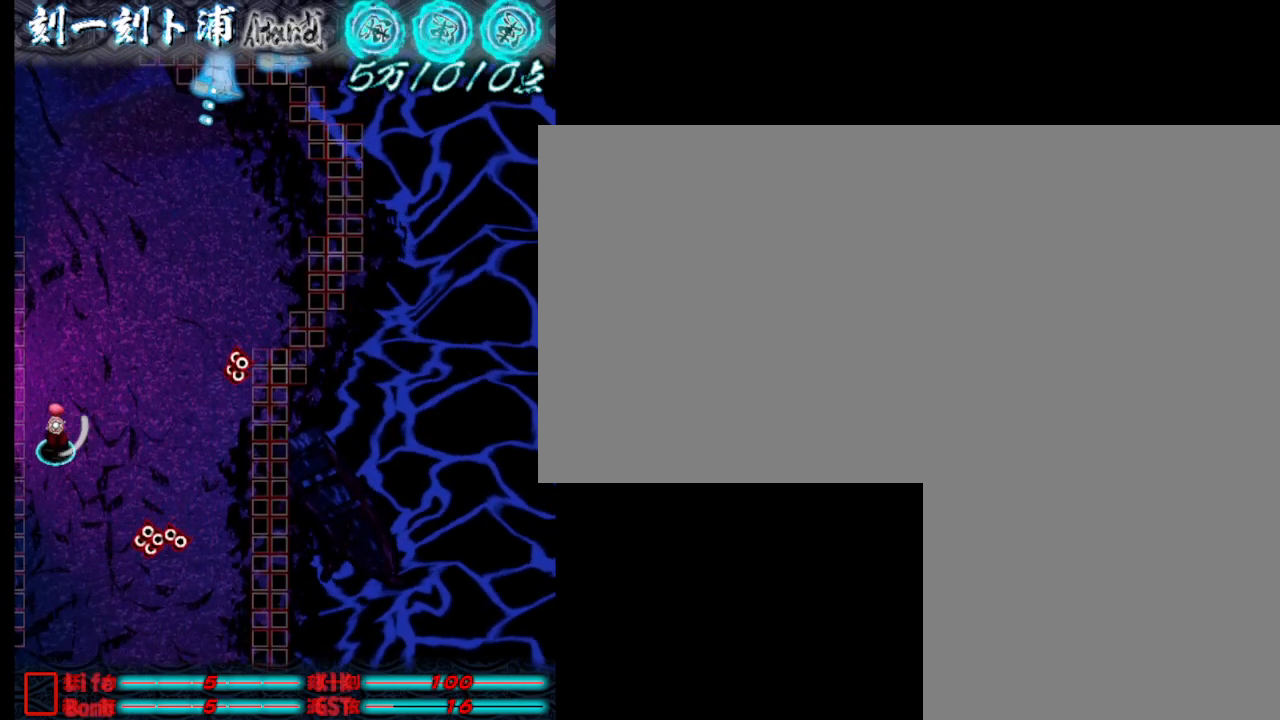
{"keys": ["w"], "events": [[283, "d", "down"], [333, "d", "up"], [333, "w", "down"]]}
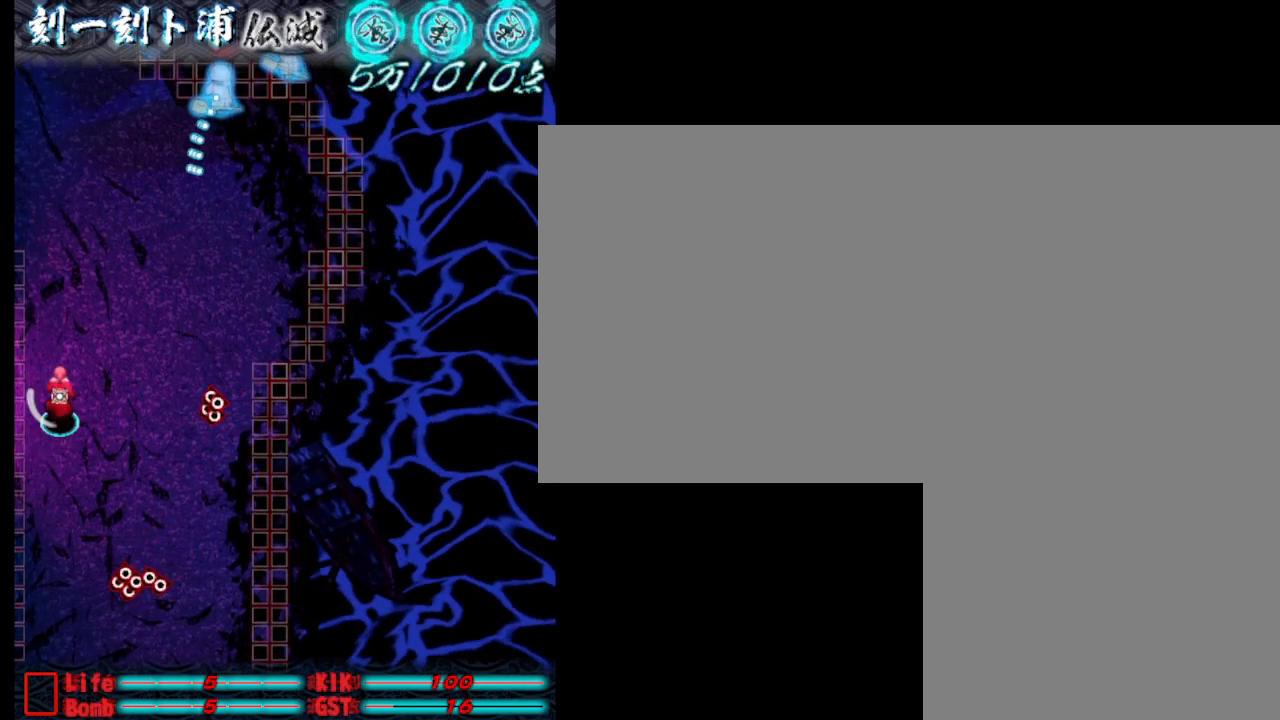
{"keys": ["j", "w"], "events": [[17, "j", "down"], [67, "d", "down"], [267, "d", "up"], [300, "w", "up"], [500, "w", "down"]]}
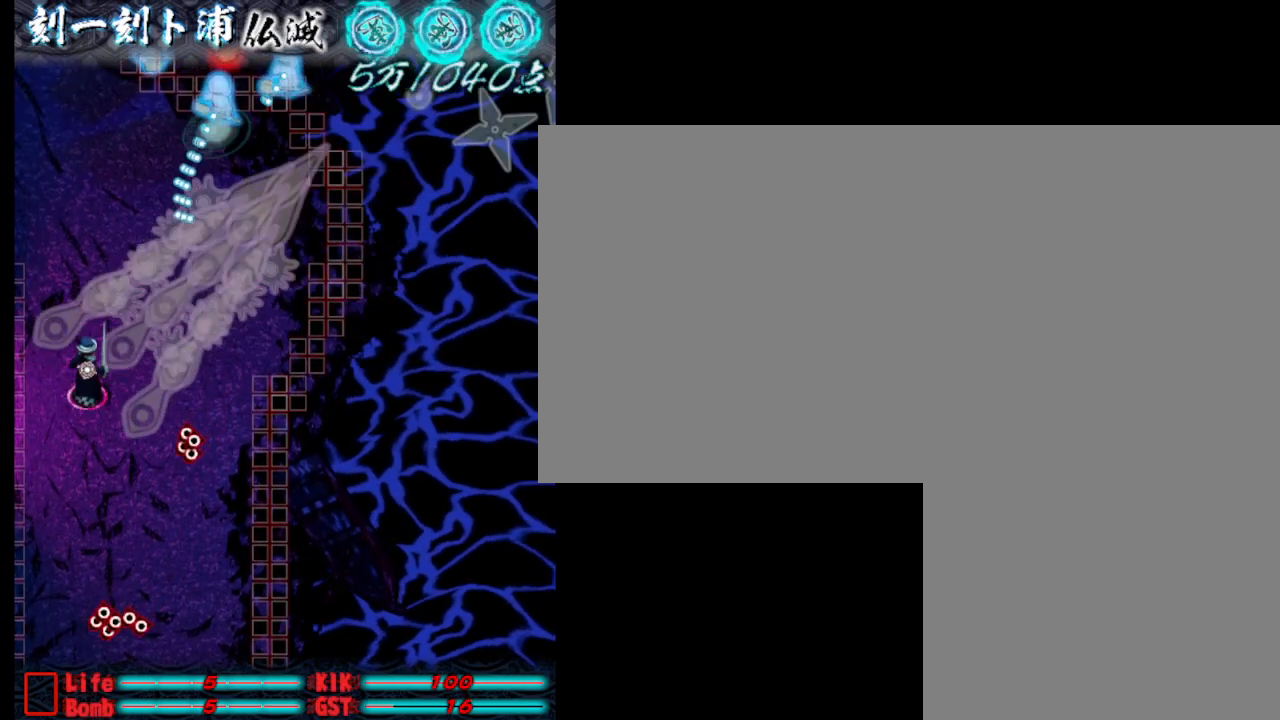
{"keys": ["j", "w"], "events": [[283, "a", "down"], [433, "a", "up"]]}
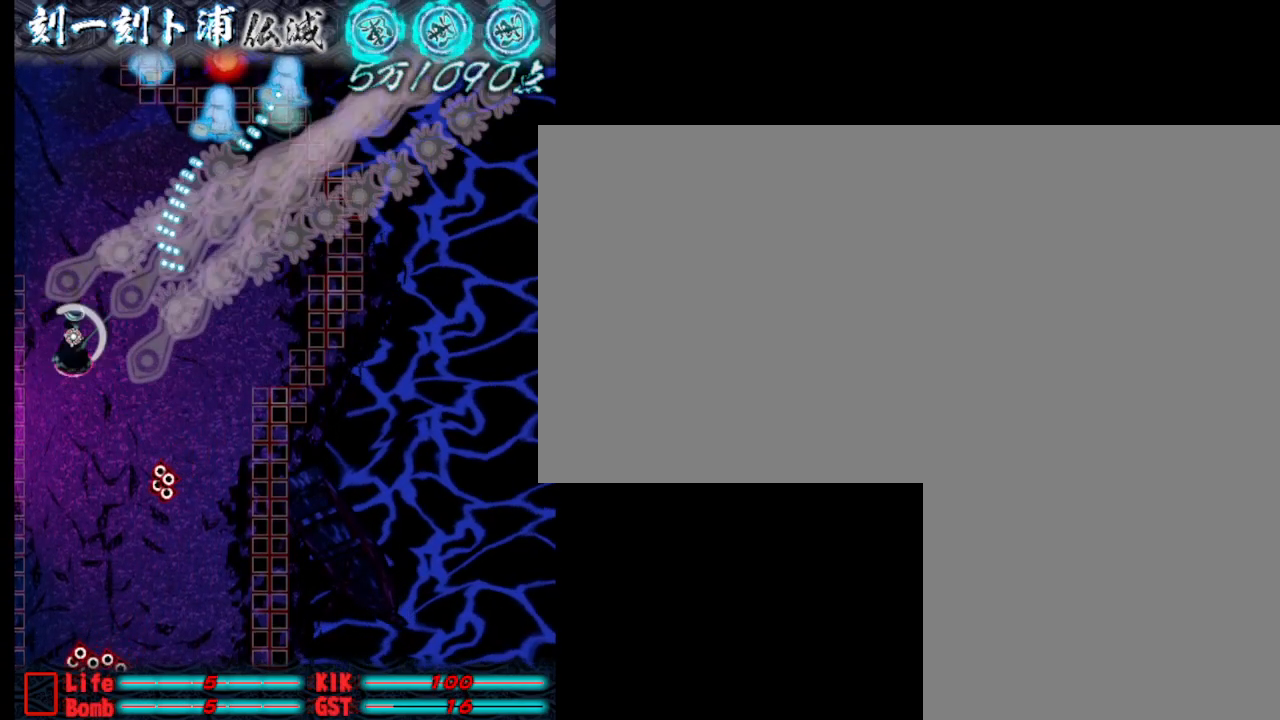
{"keys": ["j", "w"], "events": [[367, "a", "down"], [500, "a", "up"]]}
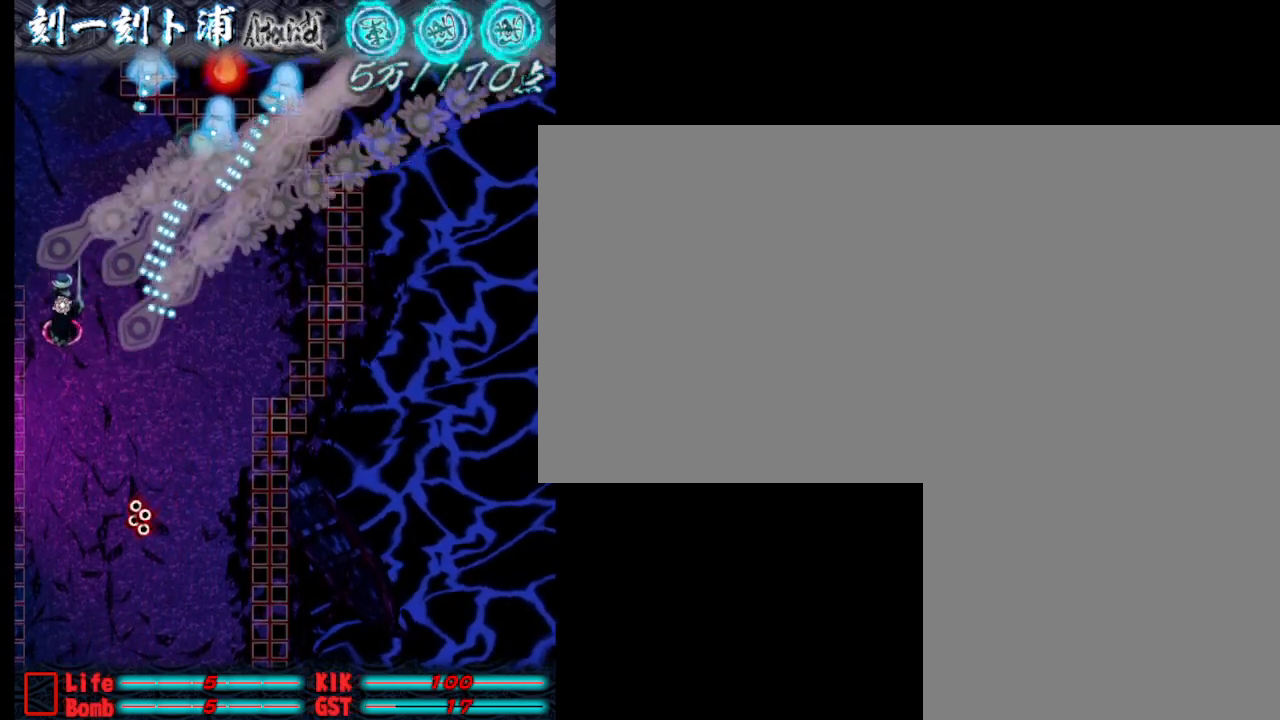
{"keys": ["j"], "events": [[233, "a", "down"], [333, "a", "up"], [383, "w", "up"]]}
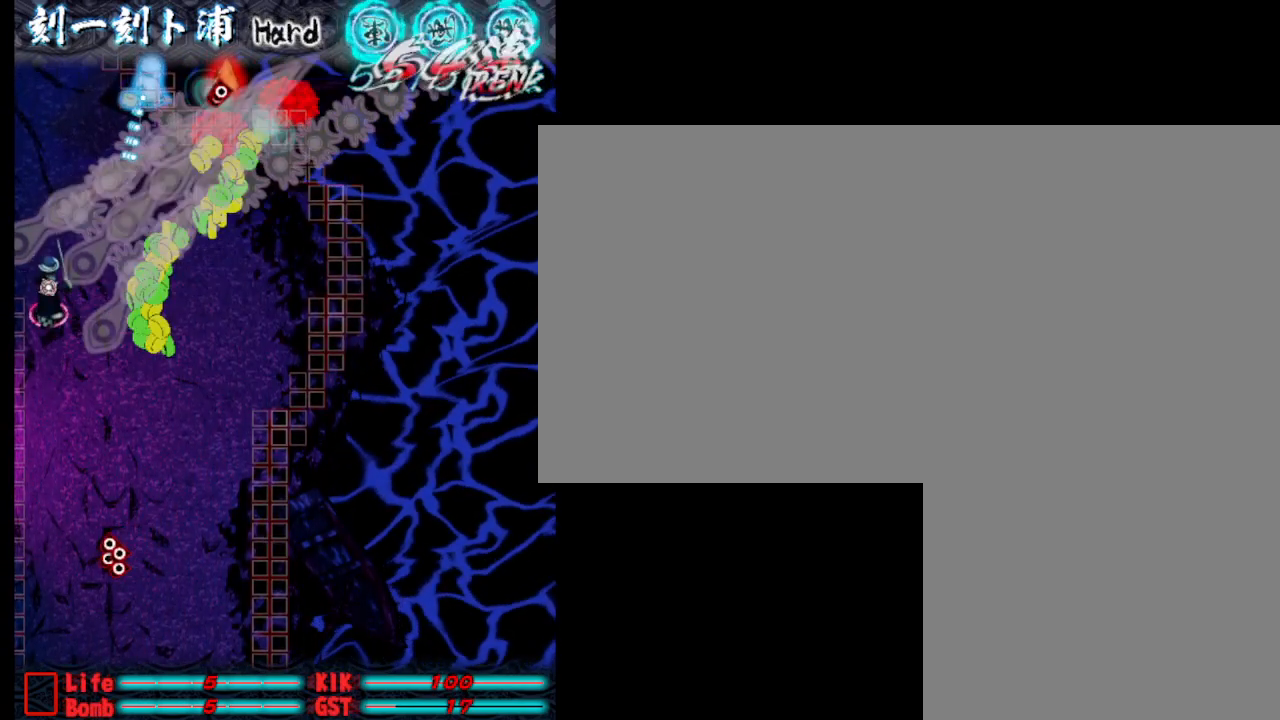
{"keys": ["d"], "events": [[83, "w", "down"], [267, "w", "up"], [317, "j", "up"], [417, "w", "down"], [450, "d", "down"], [450, "j", "down"], [500, "j", "up"], [500, "w", "up"]]}
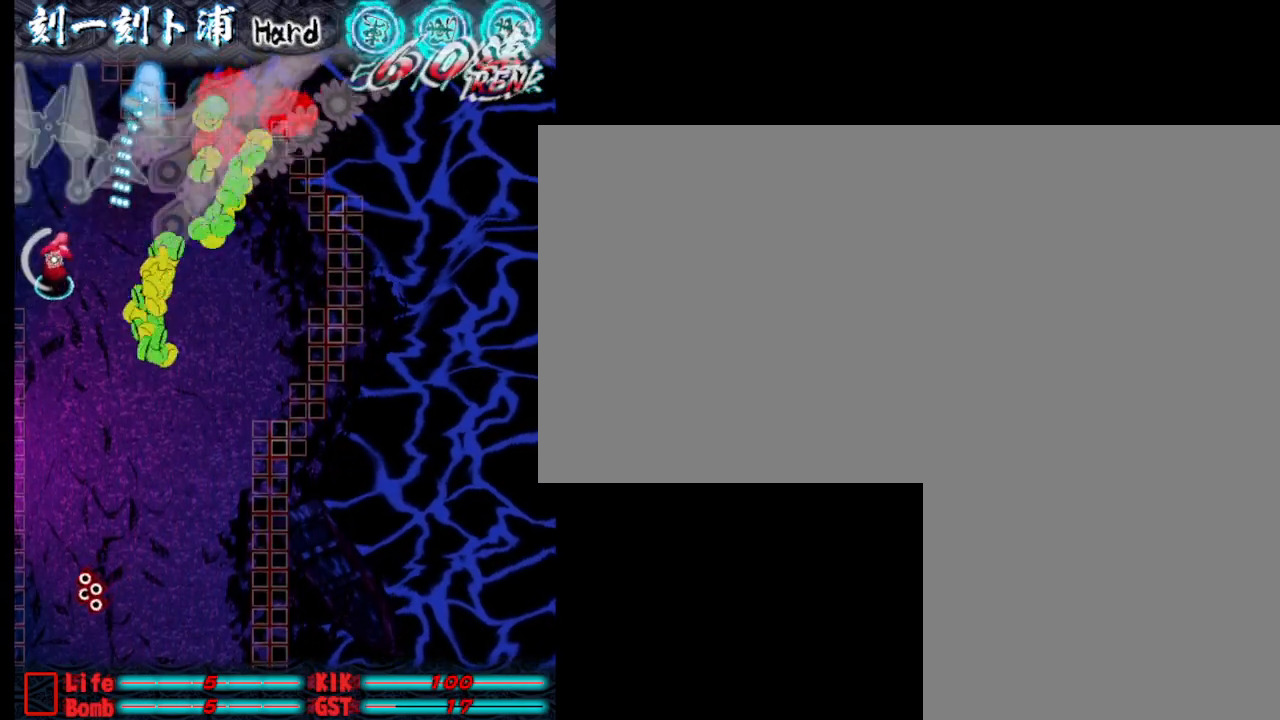
{"keys": ["j"], "events": [[50, "d", "up"], [100, "j", "down"], [200, "j", "up"], [283, "j", "down"], [383, "j", "up"], [483, "j", "down"]]}
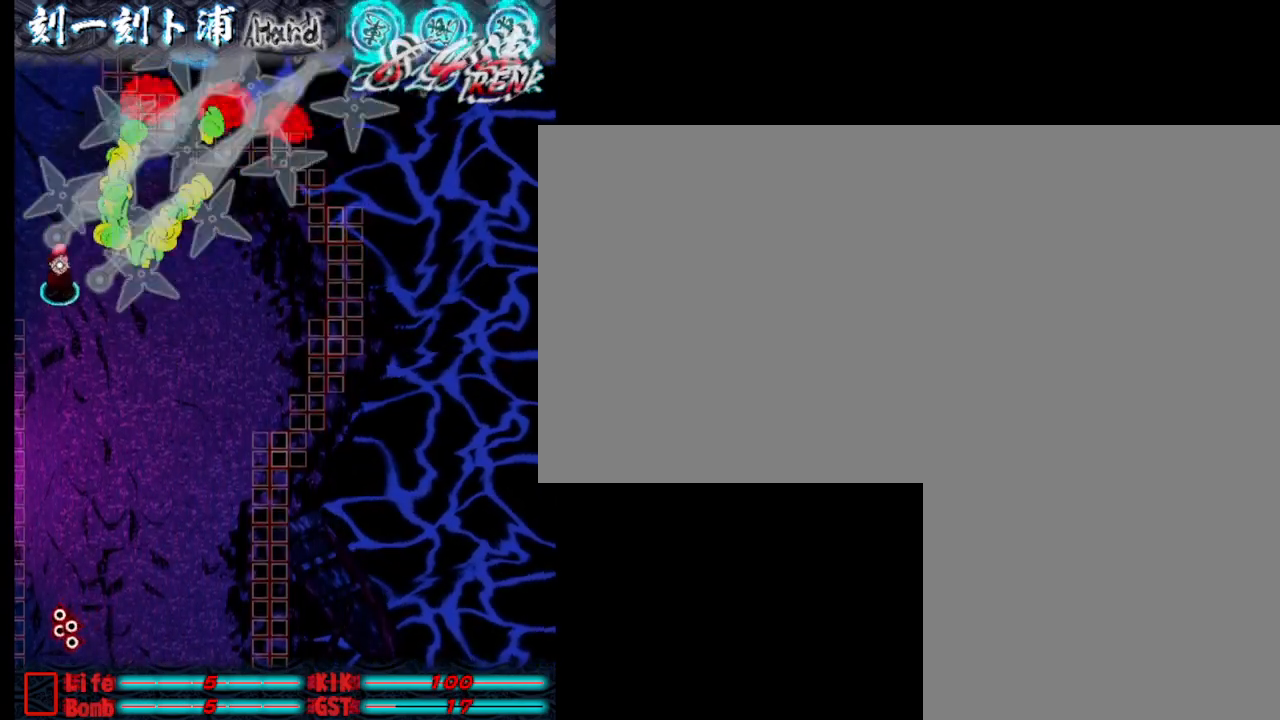
{"keys": ["s"], "events": [[33, "j", "up"], [133, "j", "down"], [217, "j", "up"], [217, "s", "down"], [317, "j", "down"], [417, "j", "up"]]}
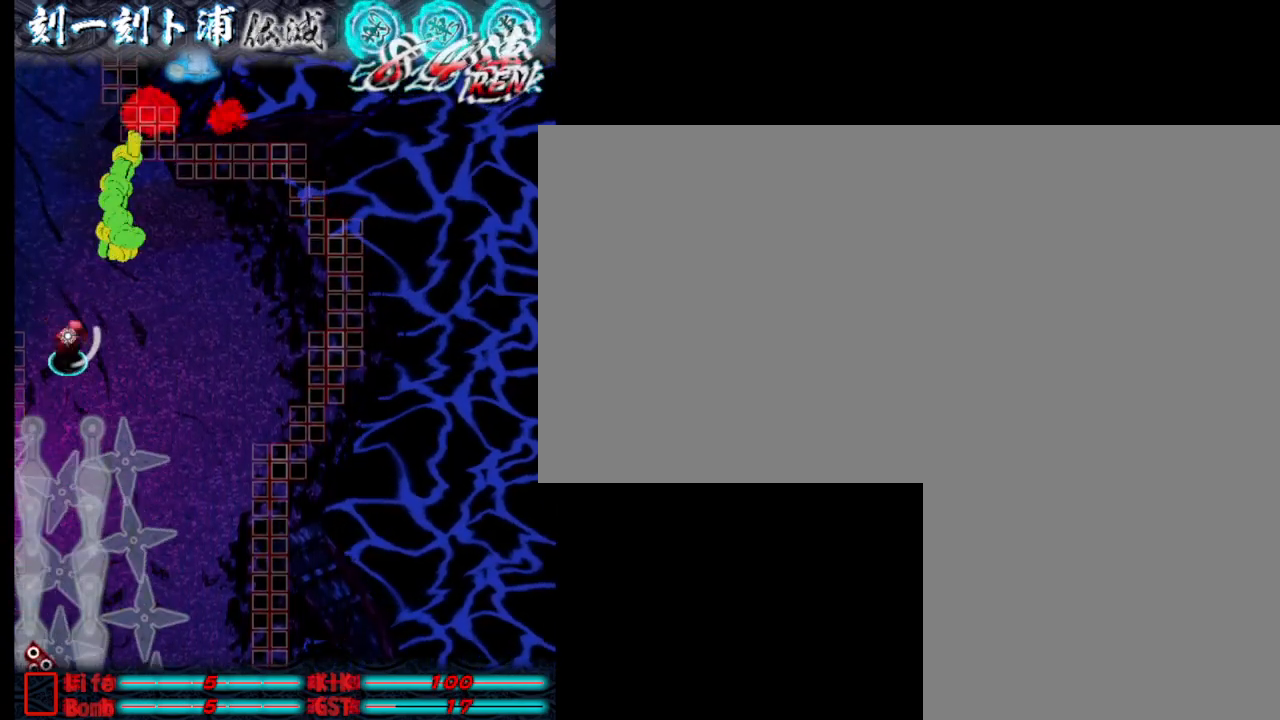
{"keys": ["d"], "events": [[17, "d", "down"], [17, "j", "down"], [100, "j", "up"], [200, "j", "down"], [250, "j", "up"], [383, "j", "down"], [433, "j", "up"], [483, "s", "up"]]}
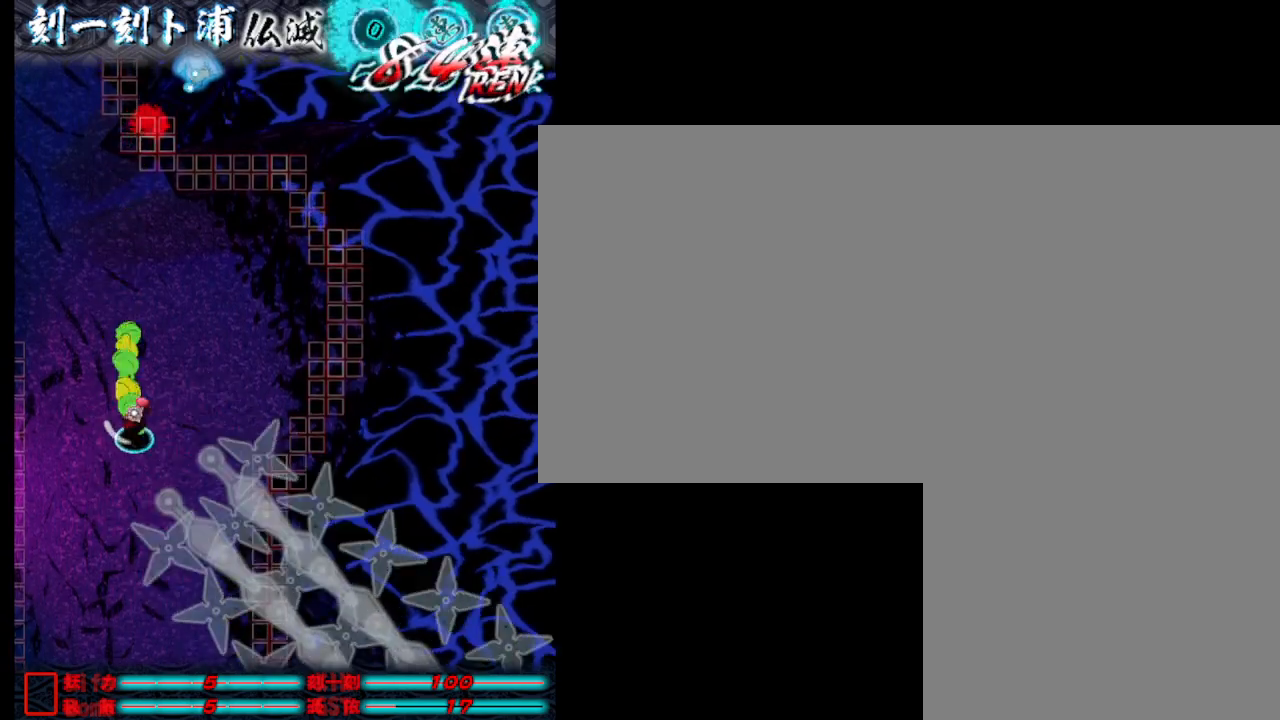
{"keys": [], "events": [[33, "j", "down"], [133, "j", "up"], [133, "w", "down"], [183, "d", "up"], [217, "j", "down"], [317, "j", "up"], [317, "w", "up"], [417, "j", "down"], [467, "j", "up"]]}
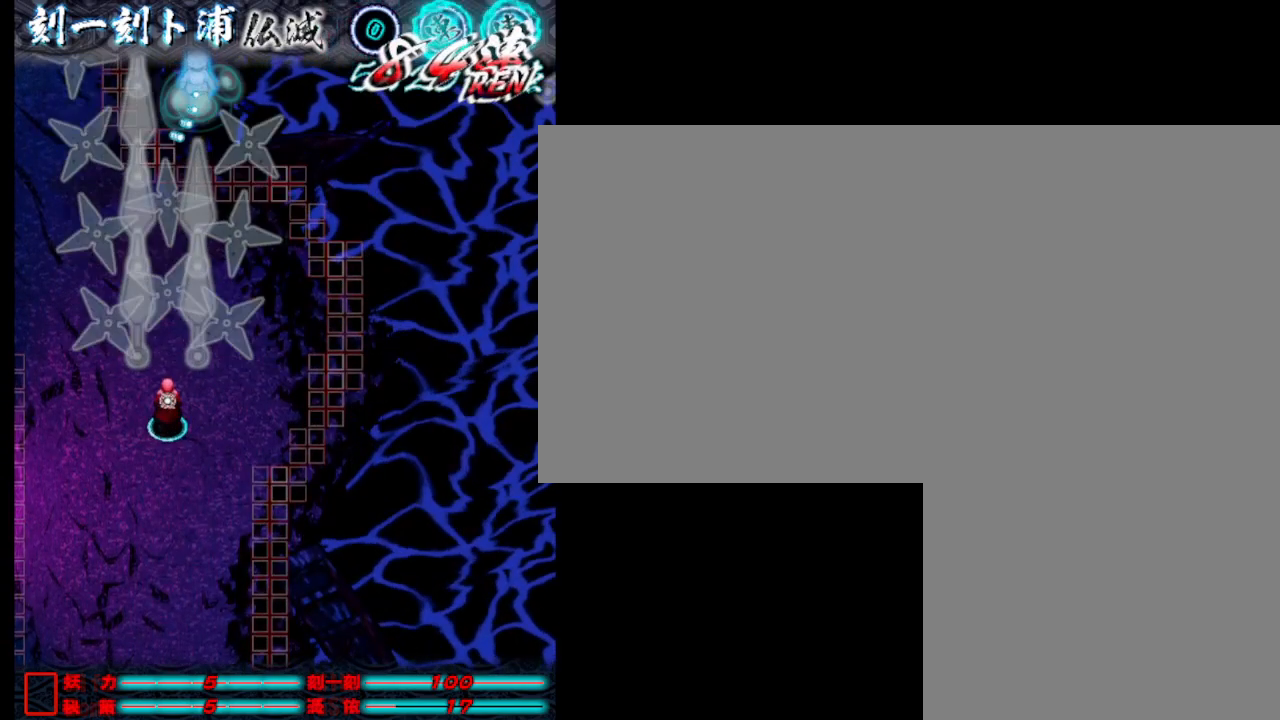
{"keys": [], "events": [[50, "w", "down"], [100, "j", "down"], [100, "w", "up"], [150, "j", "up"], [250, "j", "down"], [350, "j", "up"], [433, "j", "down"], [483, "j", "up"]]}
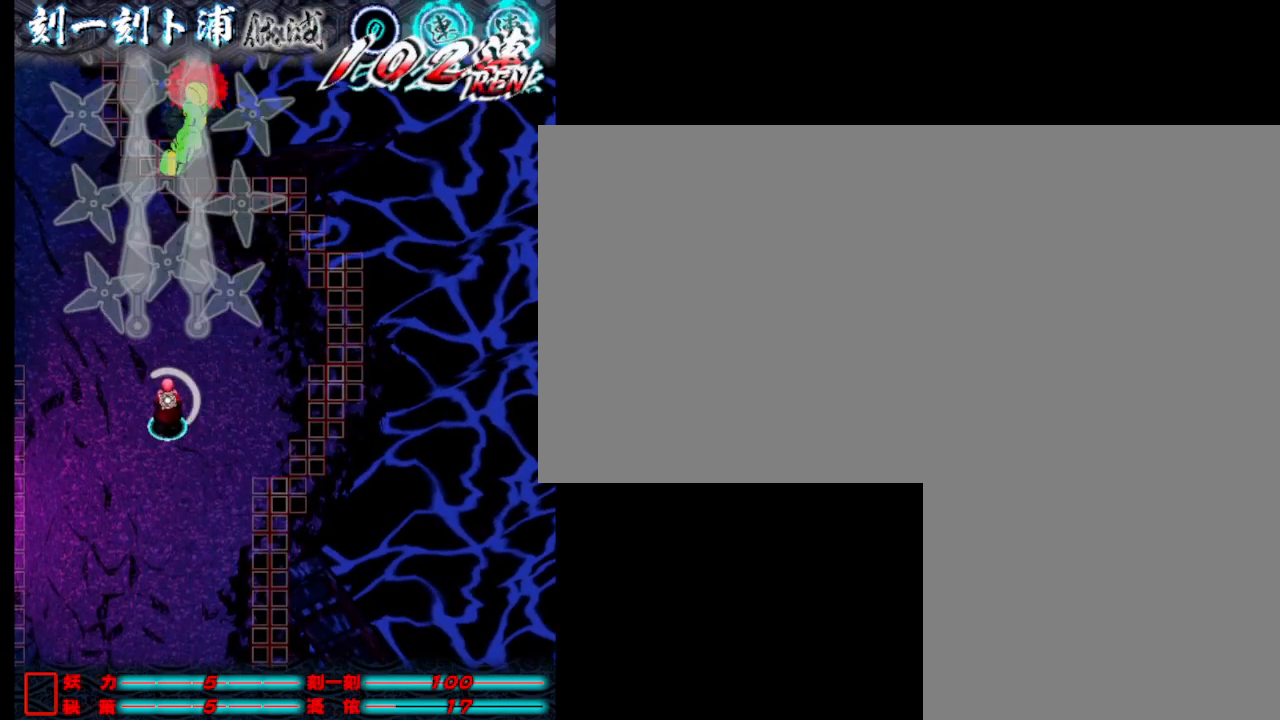
{"keys": ["j", "w"], "events": [[83, "j", "down"], [183, "j", "up"], [233, "d", "down"], [267, "j", "down"], [317, "w", "down"], [367, "d", "up"], [367, "j", "up"], [467, "j", "down"]]}
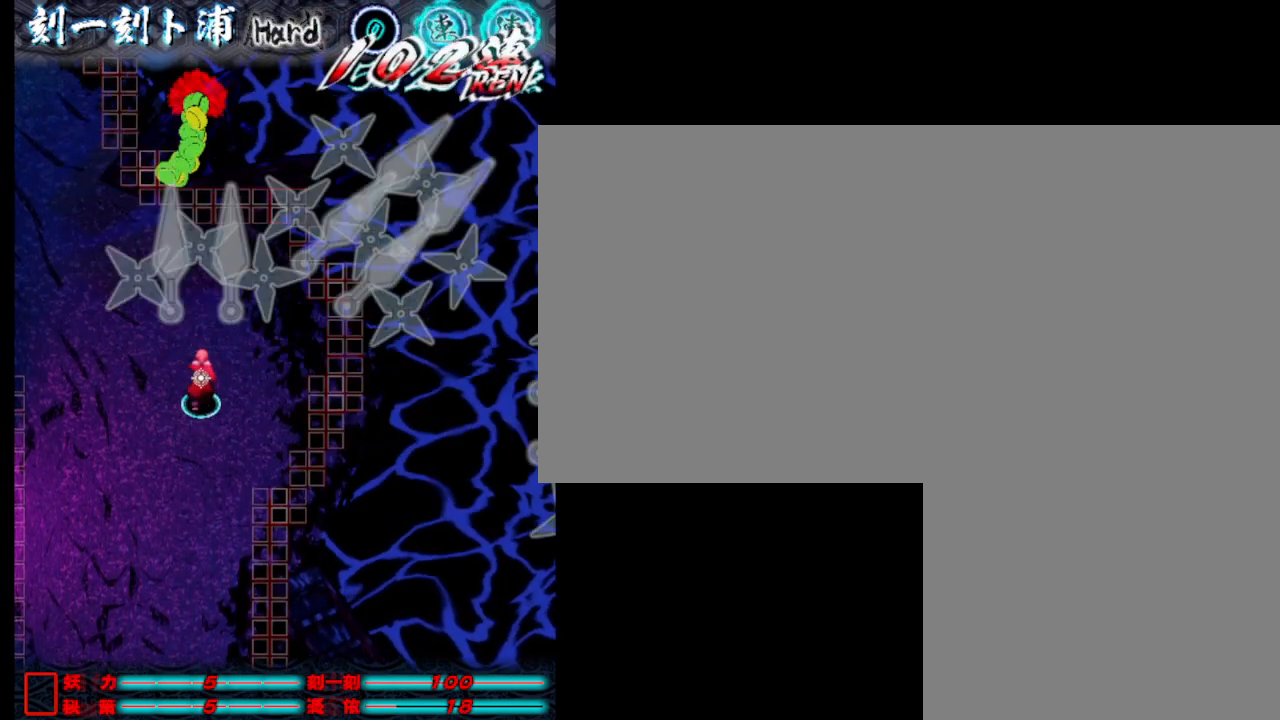
{"keys": ["w"], "events": [[67, "j", "up"], [150, "a", "down"], [150, "j", "down"], [250, "j", "up"], [350, "j", "down"], [450, "j", "up"], [500, "a", "up"]]}